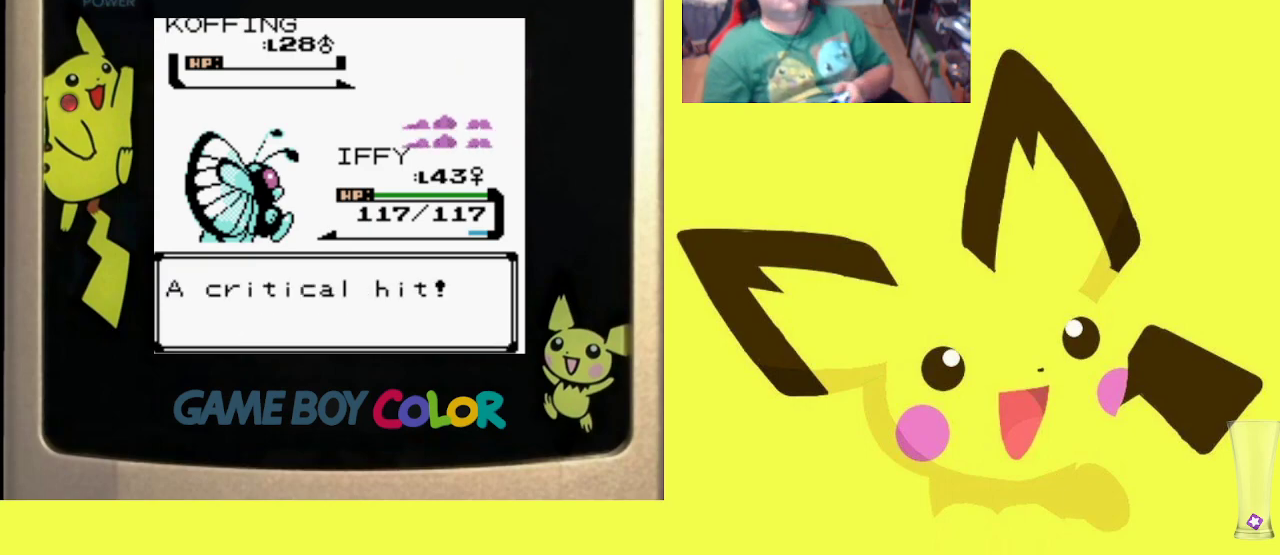
Gameplay with a controller (PlayStation layout); each line is a JSON object with the inputs held at the frame after it. "events" lists button and stick changes between this image and that frame as [ms after this image, input, new state], when the widget could be followed in between. Not read: left_stick right_stick.
{"buttons": ["CIRCLE"], "events": [[33, "CIRCLE", "down"], [133, "CIRCLE", "up"], [233, "CIRCLE", "down"], [333, "CIRCLE", "up"], [417, "CIRCLE", "down"]]}
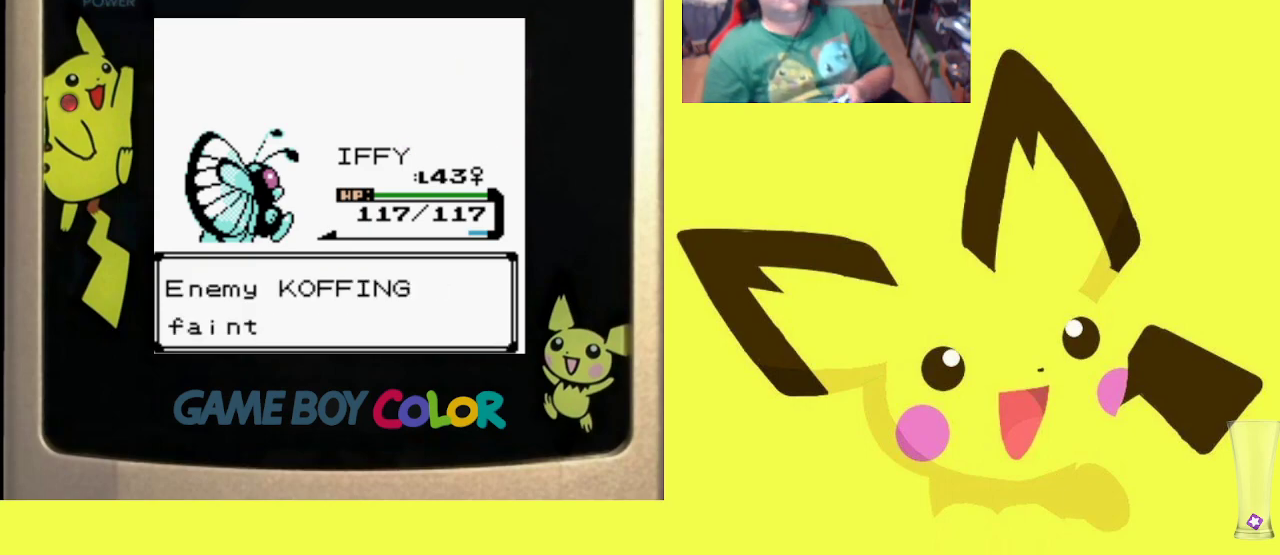
{"buttons": ["CIRCLE"], "events": [[17, "CIRCLE", "up"], [100, "CIRCLE", "down"], [217, "CIRCLE", "up"], [300, "CIRCLE", "down"], [400, "CIRCLE", "up"], [500, "CIRCLE", "down"]]}
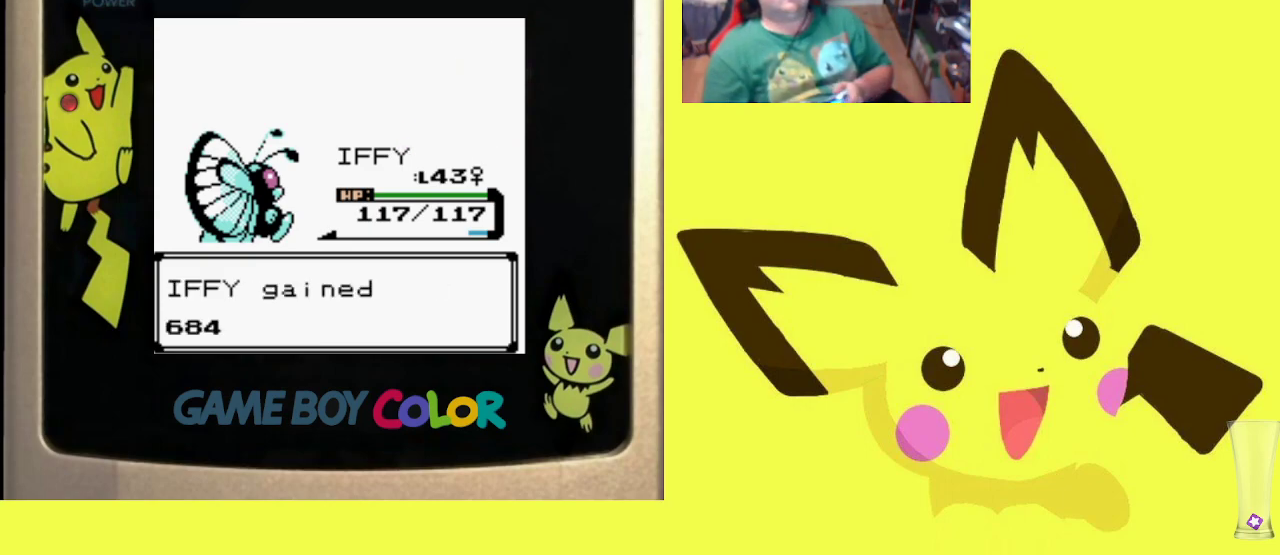
{"buttons": [], "events": [[83, "CIRCLE", "up"], [167, "CIRCLE", "down"], [267, "CIRCLE", "up"], [333, "CIRCLE", "down"], [450, "CIRCLE", "up"]]}
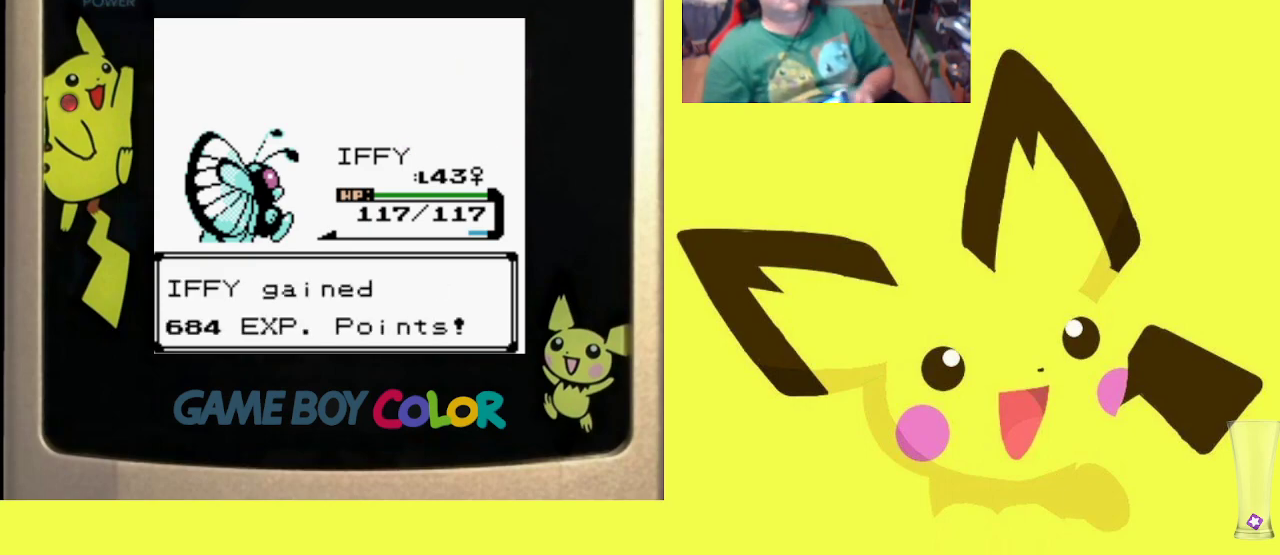
{"buttons": ["CIRCLE"], "events": [[17, "CIRCLE", "down"], [117, "CIRCLE", "up"], [233, "CIRCLE", "down"], [333, "CIRCLE", "up"], [400, "CIRCLE", "down"]]}
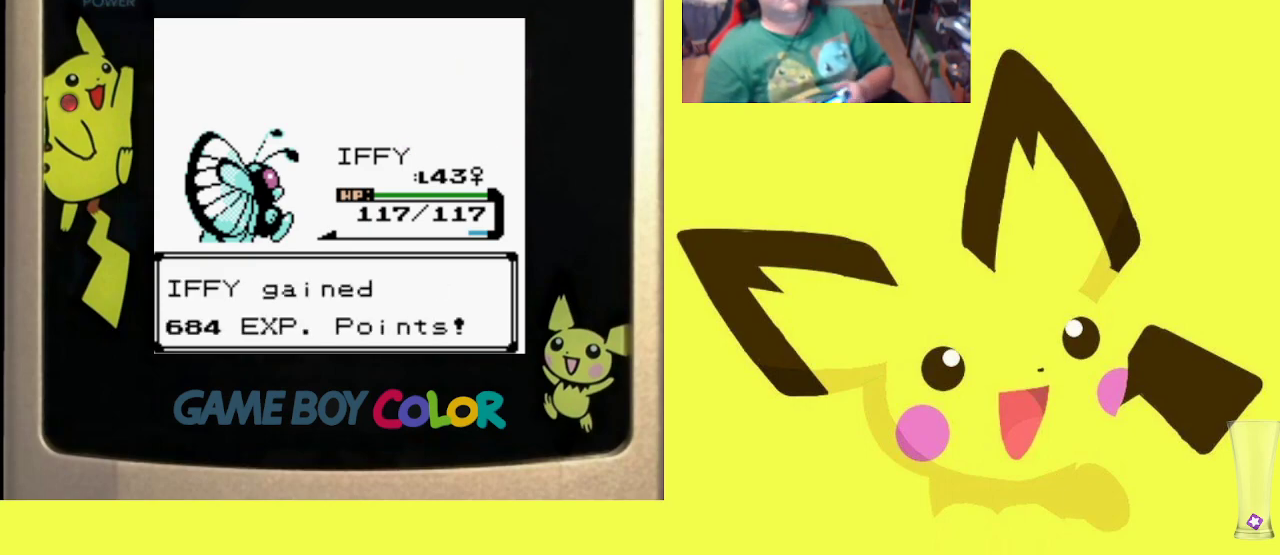
{"buttons": [], "events": [[17, "CIRCLE", "up"], [117, "CIRCLE", "down"], [200, "CIRCLE", "up"], [317, "CIRCLE", "down"], [400, "CIRCLE", "up"]]}
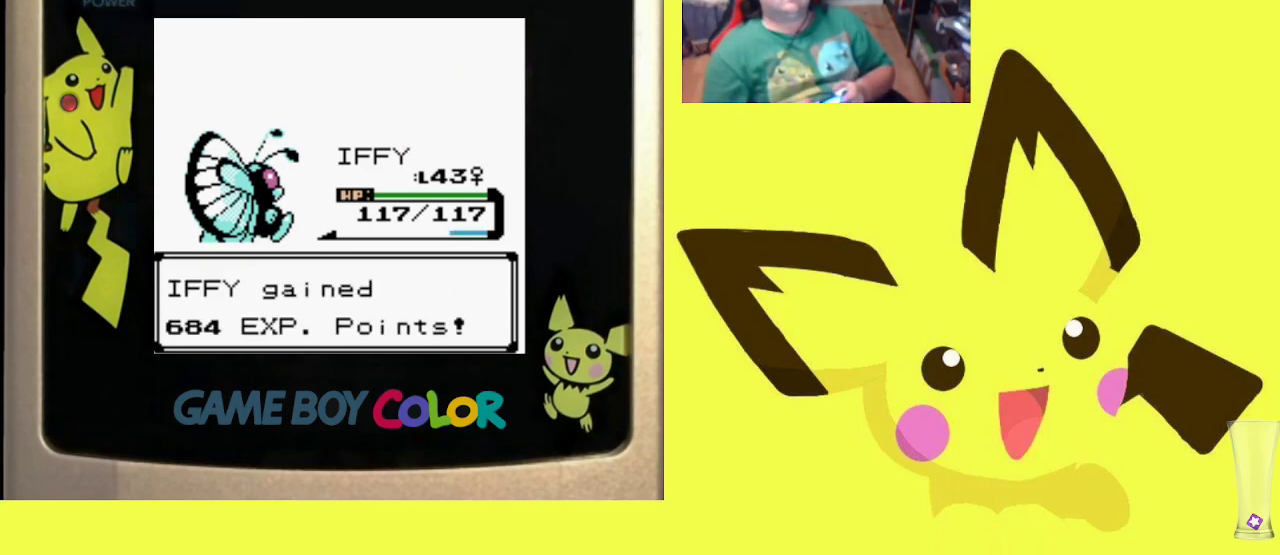
{"buttons": ["CIRCLE"], "events": [[17, "CIRCLE", "down"], [100, "CIRCLE", "up"], [217, "CIRCLE", "down"], [317, "CIRCLE", "up"], [417, "CIRCLE", "down"]]}
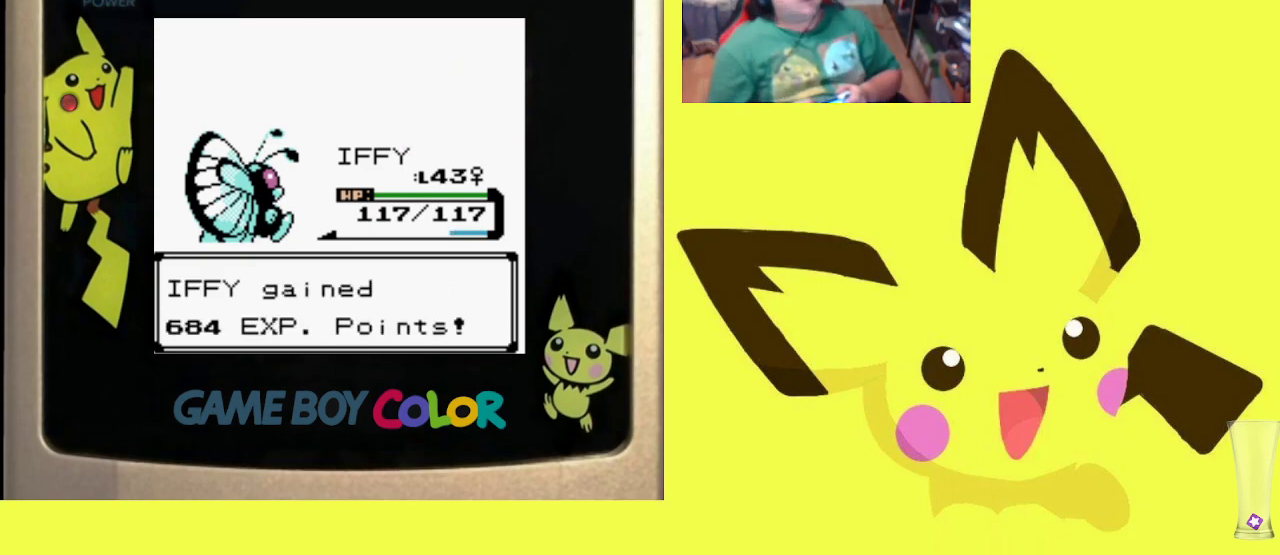
{"buttons": [], "events": [[17, "CIRCLE", "up"], [133, "CIRCLE", "down"], [233, "CIRCLE", "up"], [350, "CROSS", "down"], [483, "CROSS", "up"]]}
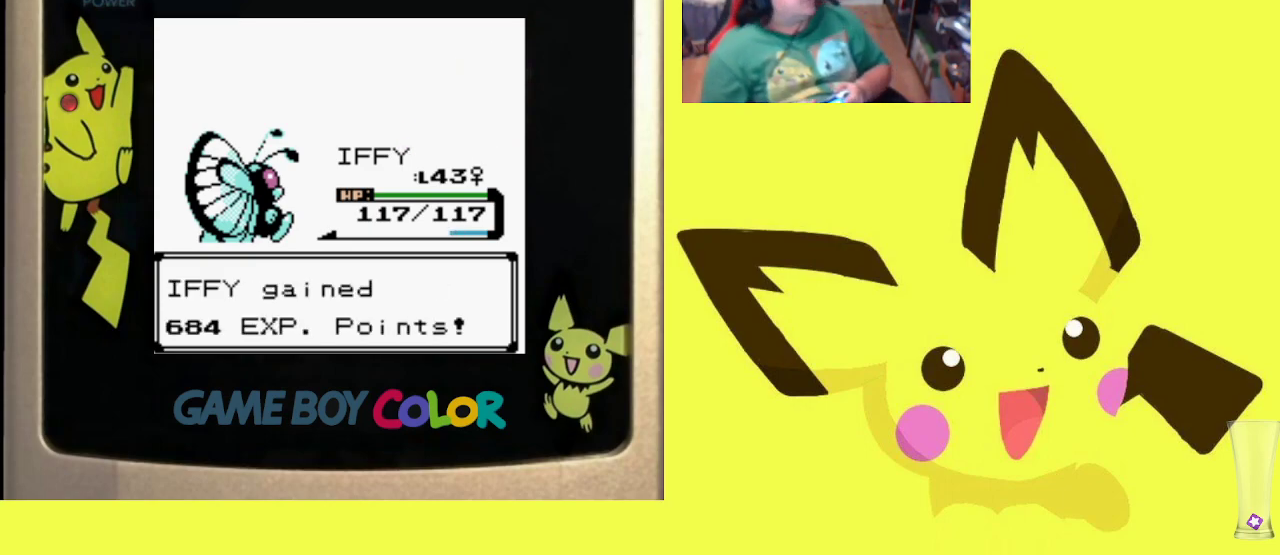
{"buttons": ["CROSS"], "events": [[100, "CROSS", "down"], [183, "CROSS", "up"], [267, "CROSS", "down"], [433, "CROSS", "up"], [500, "CROSS", "down"]]}
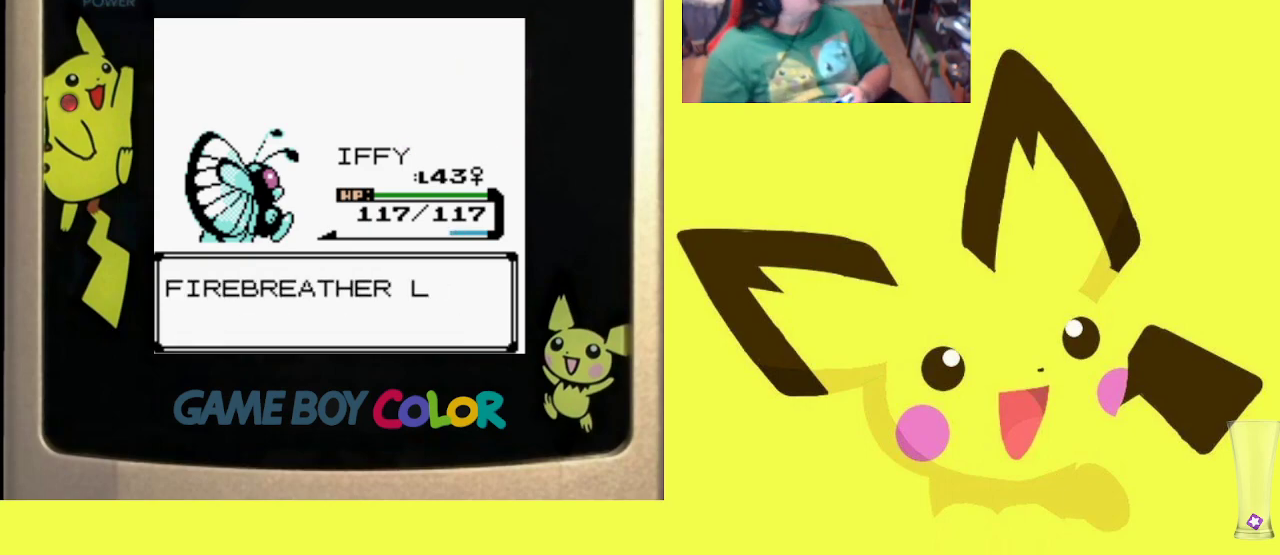
{"buttons": [], "events": [[117, "CROSS", "up"], [183, "CROSS", "down"], [300, "CROSS", "up"], [383, "CROSS", "down"], [483, "CROSS", "up"]]}
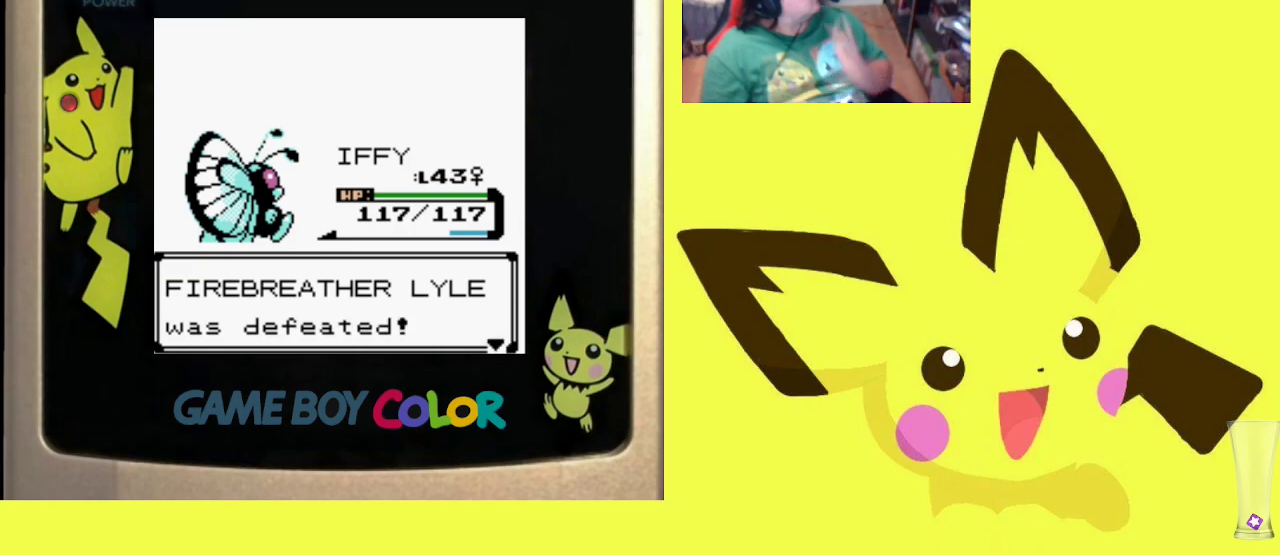
{"buttons": ["CROSS"], "events": [[83, "CROSS", "down"], [200, "CROSS", "up"], [300, "CROSS", "down"], [383, "CROSS", "up"], [500, "CROSS", "down"]]}
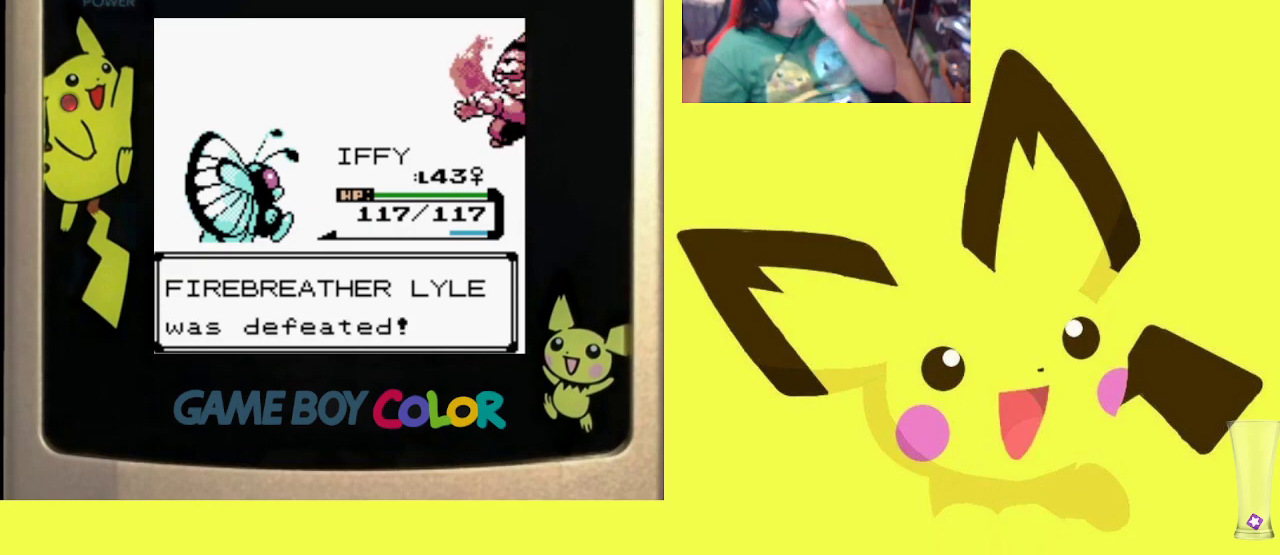
{"buttons": [], "events": [[100, "CROSS", "up"], [217, "CROSS", "down"], [300, "CROSS", "up"], [383, "CROSS", "down"], [467, "CROSS", "up"]]}
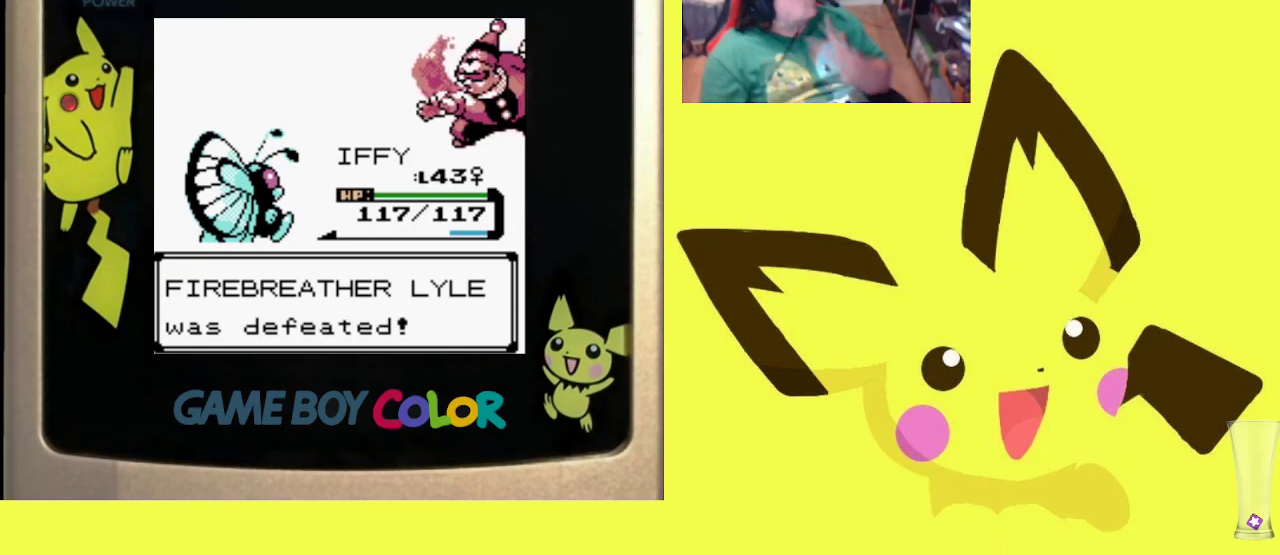
{"buttons": [], "events": [[33, "CROSS", "down"], [133, "CROSS", "up"], [200, "CROSS", "down"], [300, "CROSS", "up"], [383, "CROSS", "down"], [483, "CROSS", "up"]]}
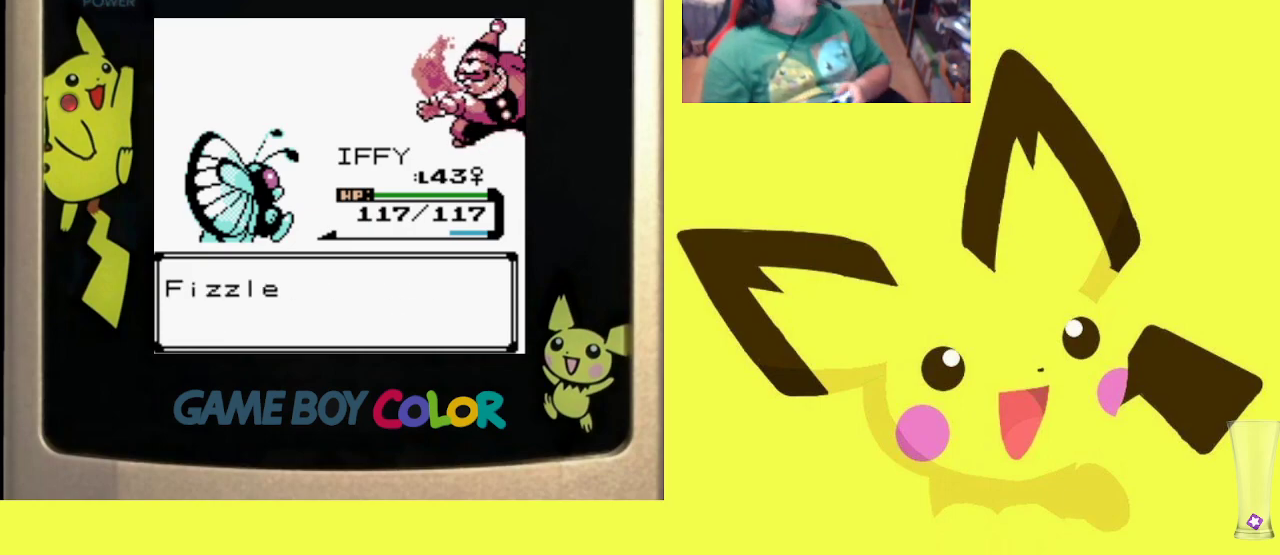
{"buttons": ["CROSS"], "events": [[67, "CROSS", "down"], [167, "CROSS", "up"], [250, "CROSS", "down"], [333, "CROSS", "up"], [417, "CROSS", "down"]]}
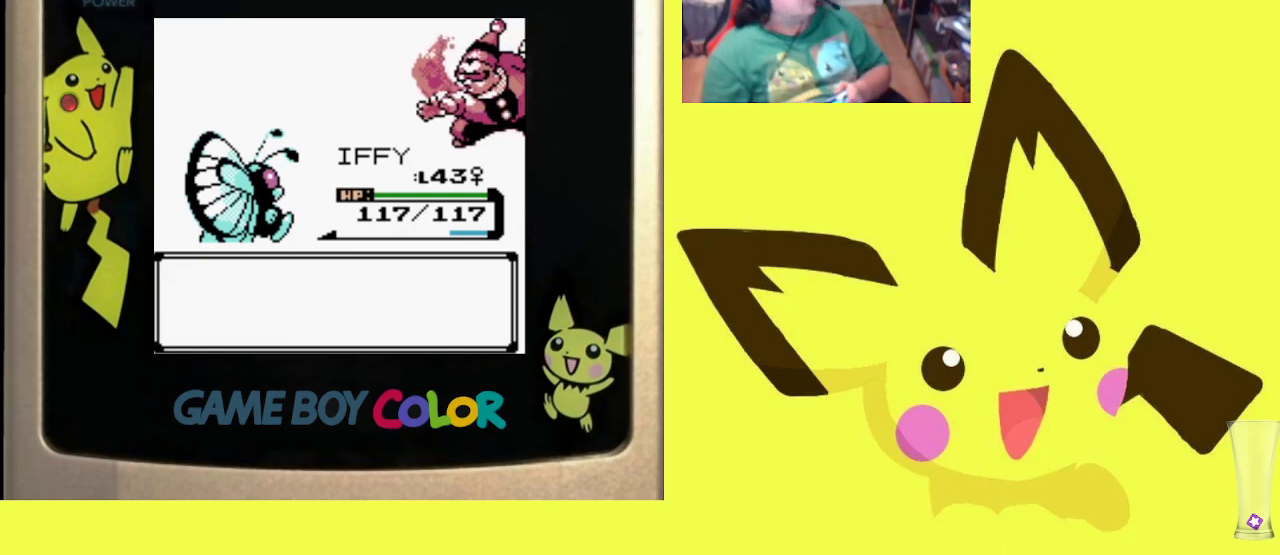
{"buttons": ["CROSS"], "events": [[33, "CROSS", "up"], [100, "CROSS", "down"], [200, "CROSS", "up"], [283, "CROSS", "down"], [383, "CROSS", "up"], [450, "CROSS", "down"]]}
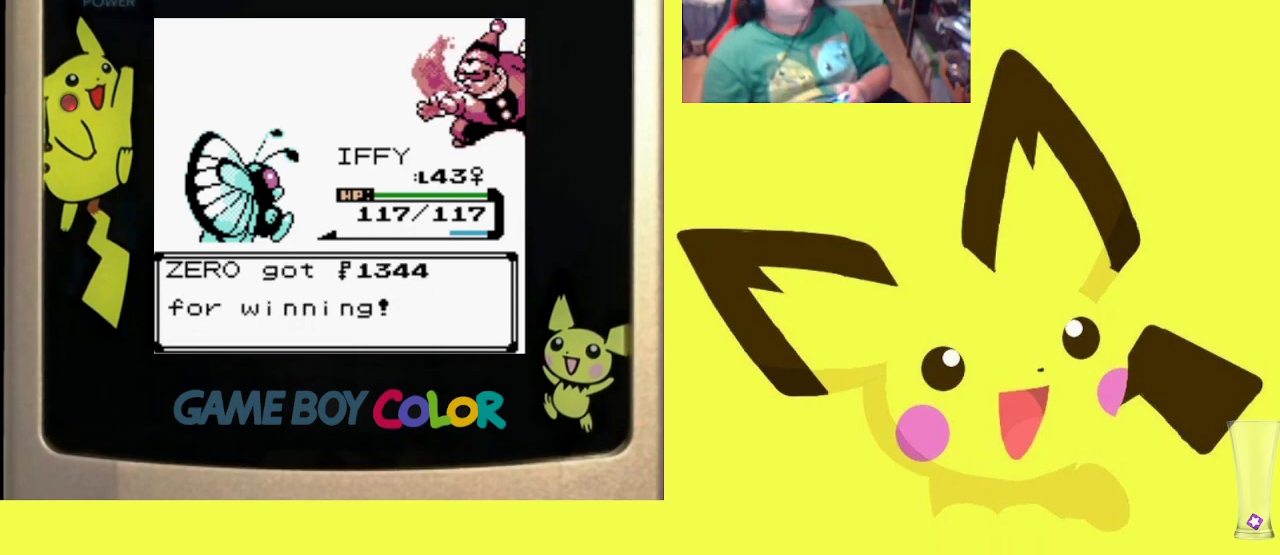
{"buttons": ["CROSS"], "events": [[67, "CROSS", "up"], [150, "CROSS", "down"], [250, "CROSS", "up"], [317, "CROSS", "down"], [433, "CROSS", "up"], [483, "CROSS", "down"]]}
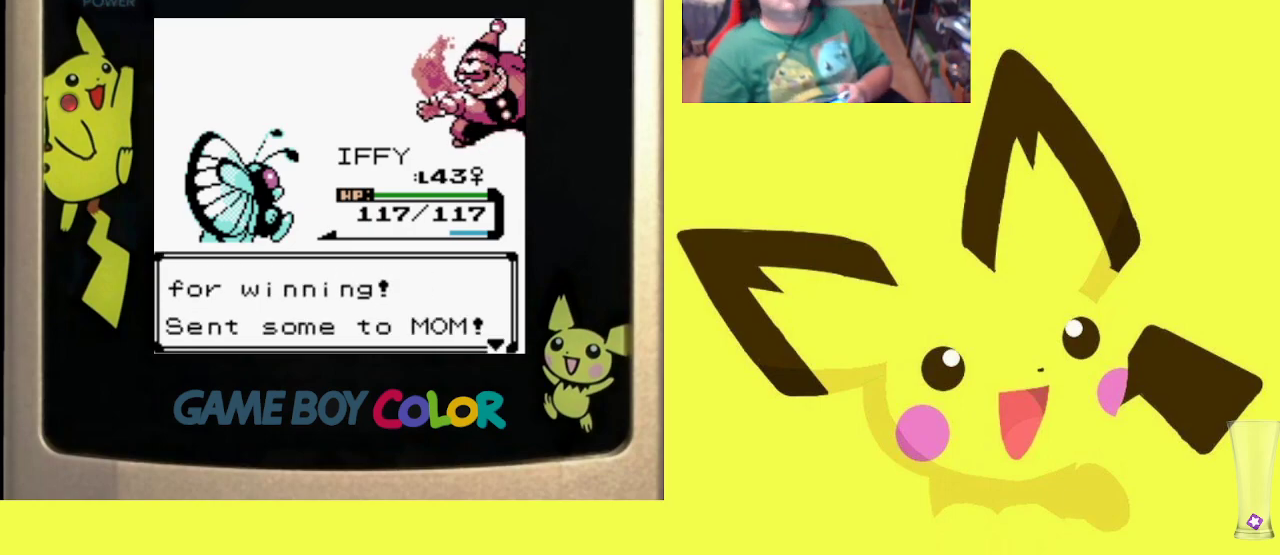
{"buttons": [], "events": [[117, "CROSS", "up"], [167, "CROSS", "down"], [300, "CROSS", "up"]]}
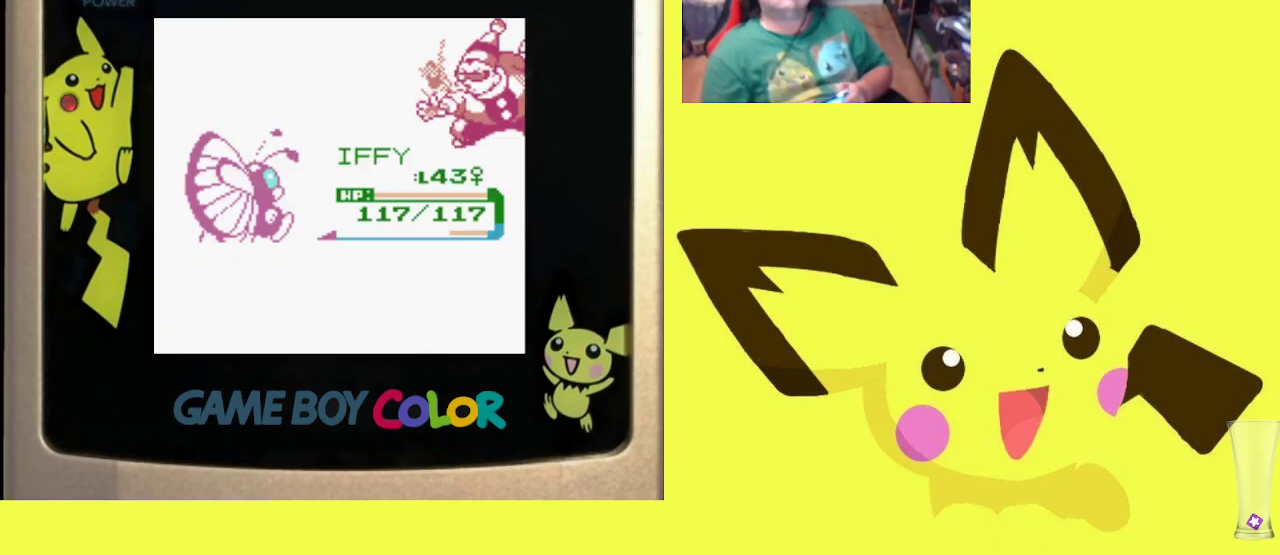
{"buttons": [], "events": []}
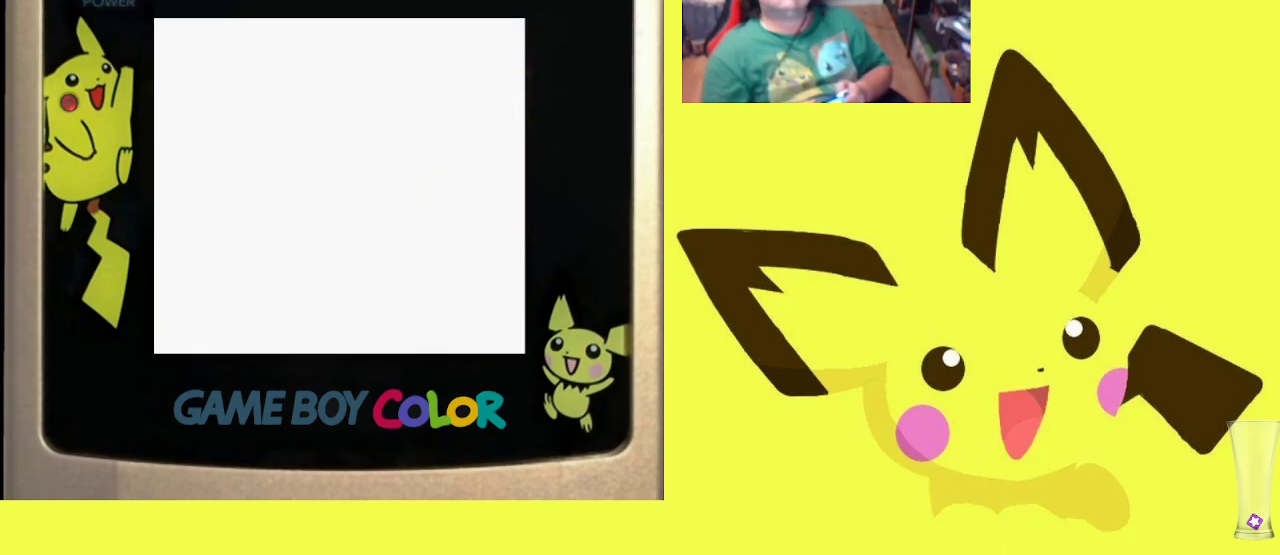
{"buttons": ["DPAD_DOWN"], "events": [[333, "DPAD_DOWN", "down"]]}
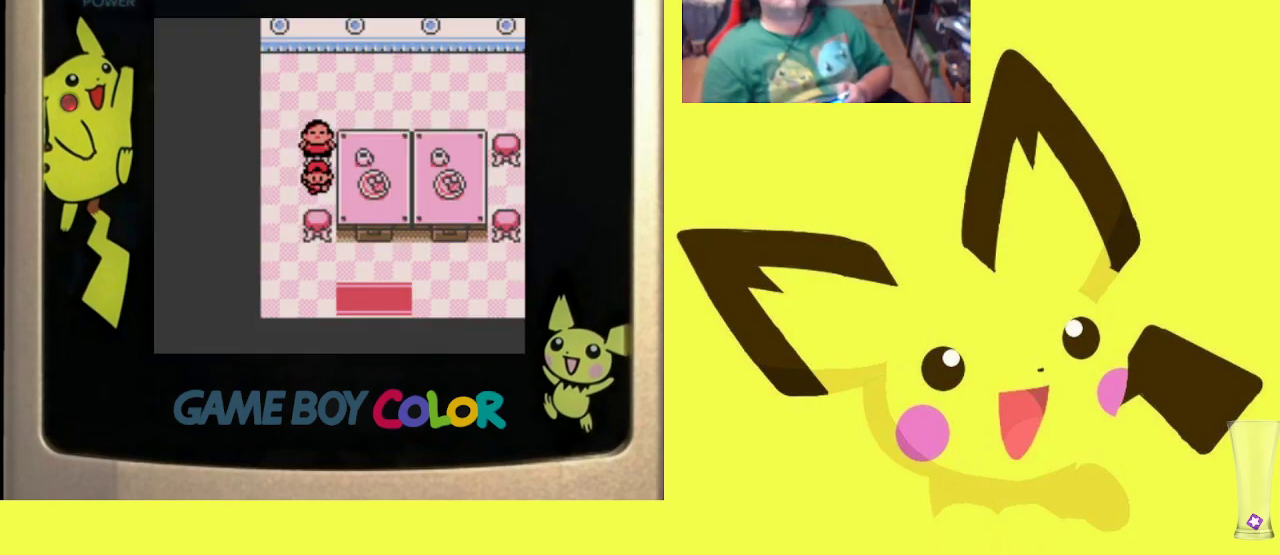
{"buttons": ["DPAD_RIGHT"], "events": [[233, "DPAD_RIGHT", "down"], [267, "DPAD_DOWN", "up"]]}
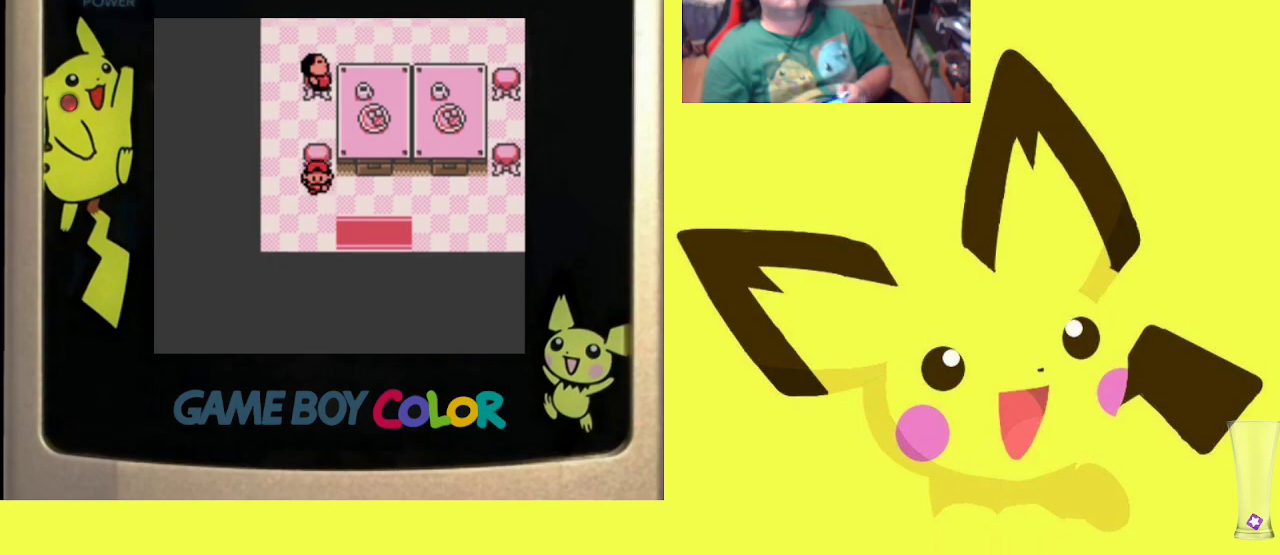
{"buttons": ["DPAD_DOWN"], "events": [[100, "DPAD_DOWN", "down"], [133, "DPAD_RIGHT", "up"]]}
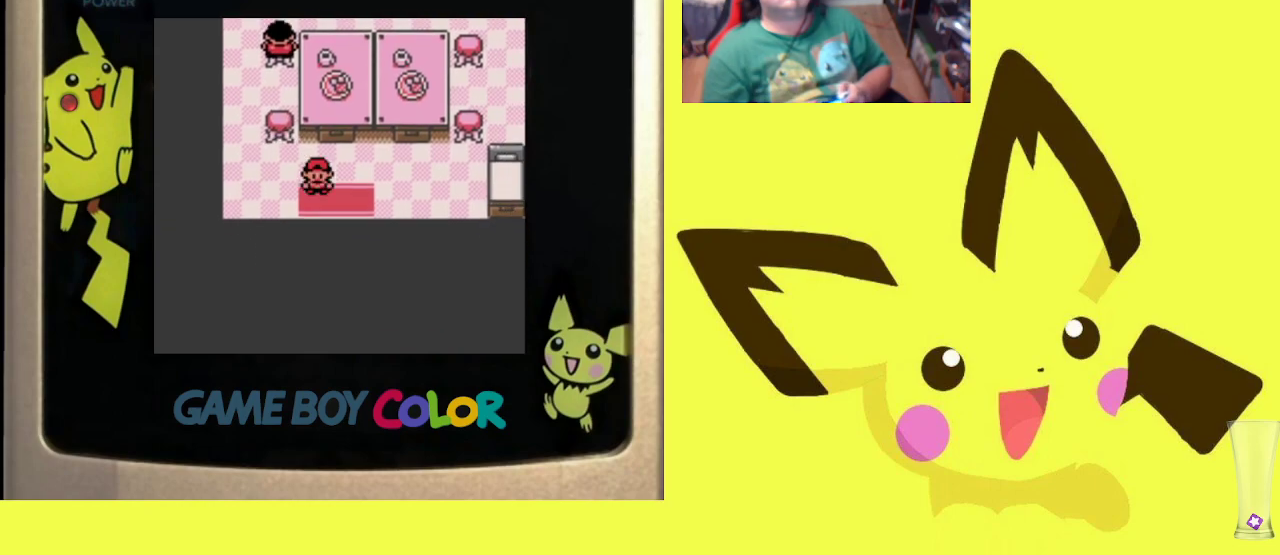
{"buttons": ["DPAD_RIGHT"], "events": [[183, "DPAD_DOWN", "up"], [267, "DPAD_RIGHT", "down"]]}
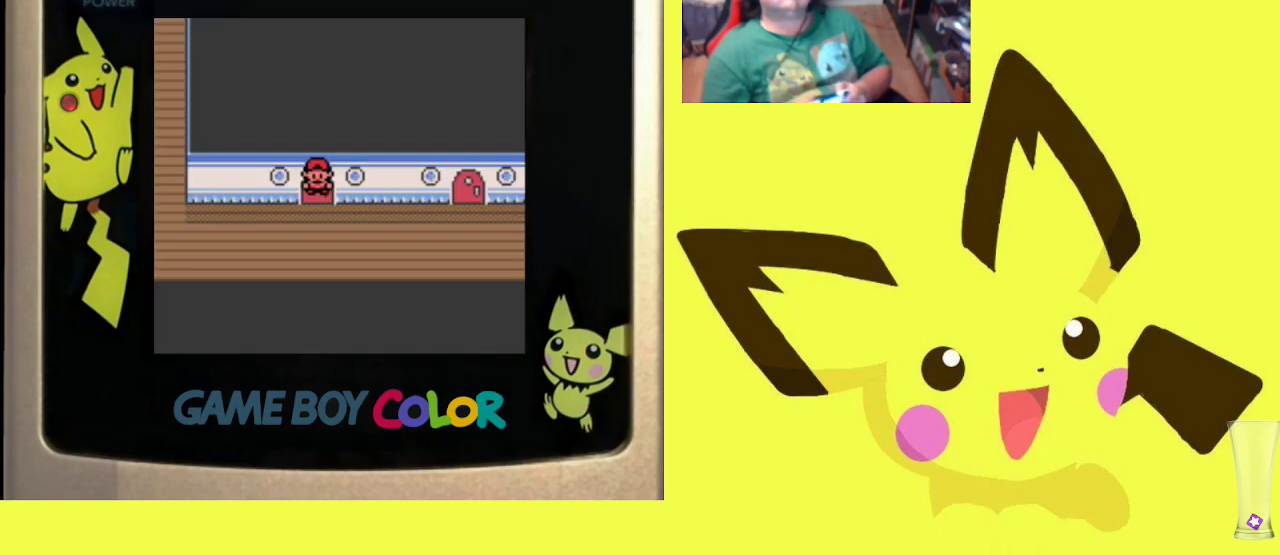
{"buttons": ["DPAD_RIGHT"], "events": []}
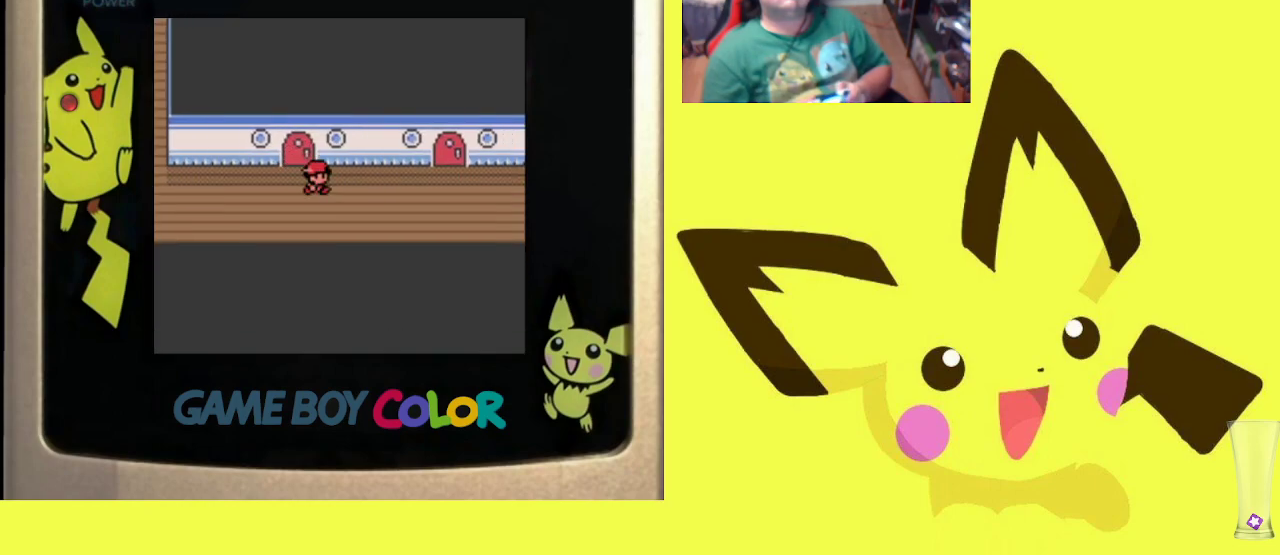
{"buttons": ["DPAD_RIGHT"], "events": []}
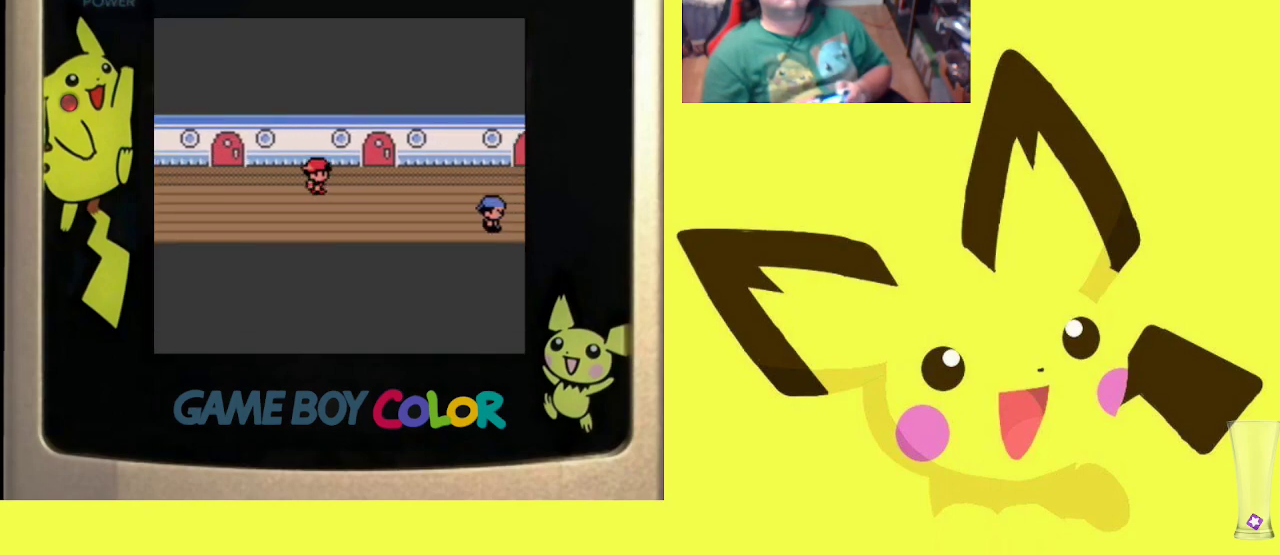
{"buttons": ["DPAD_UP"], "events": [[167, "DPAD_RIGHT", "up"], [167, "DPAD_UP", "down"]]}
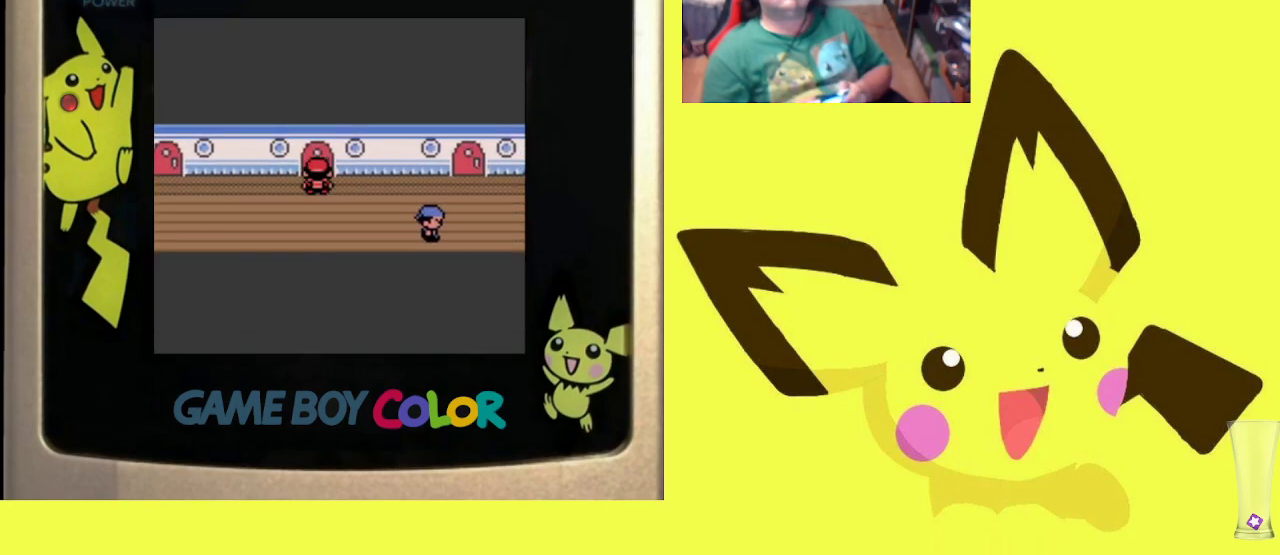
{"buttons": [], "events": [[67, "DPAD_UP", "up"]]}
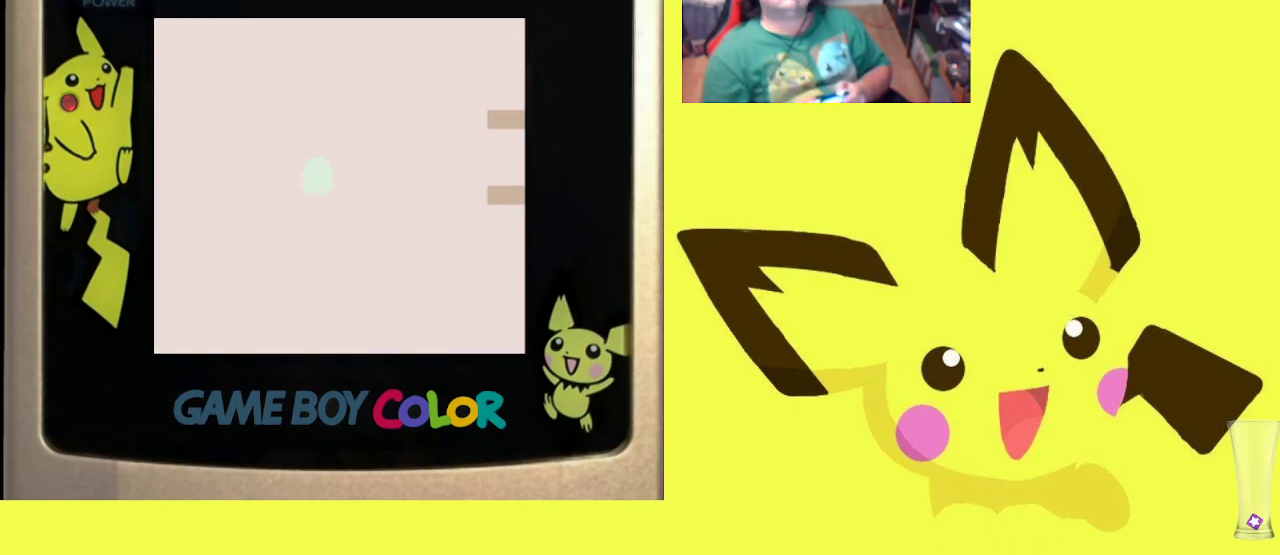
{"buttons": ["DPAD_UP"], "events": [[367, "DPAD_UP", "down"]]}
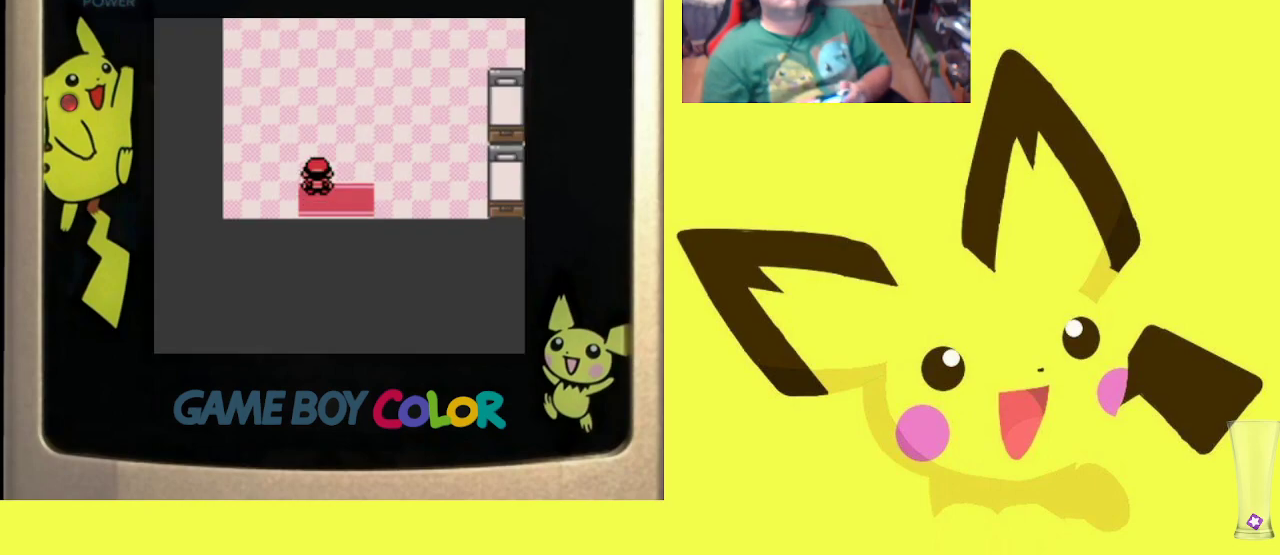
{"buttons": ["DPAD_UP"], "events": [[33, "DPAD_RIGHT", "down"], [50, "DPAD_UP", "up"], [300, "DPAD_RIGHT", "up"], [300, "DPAD_UP", "down"]]}
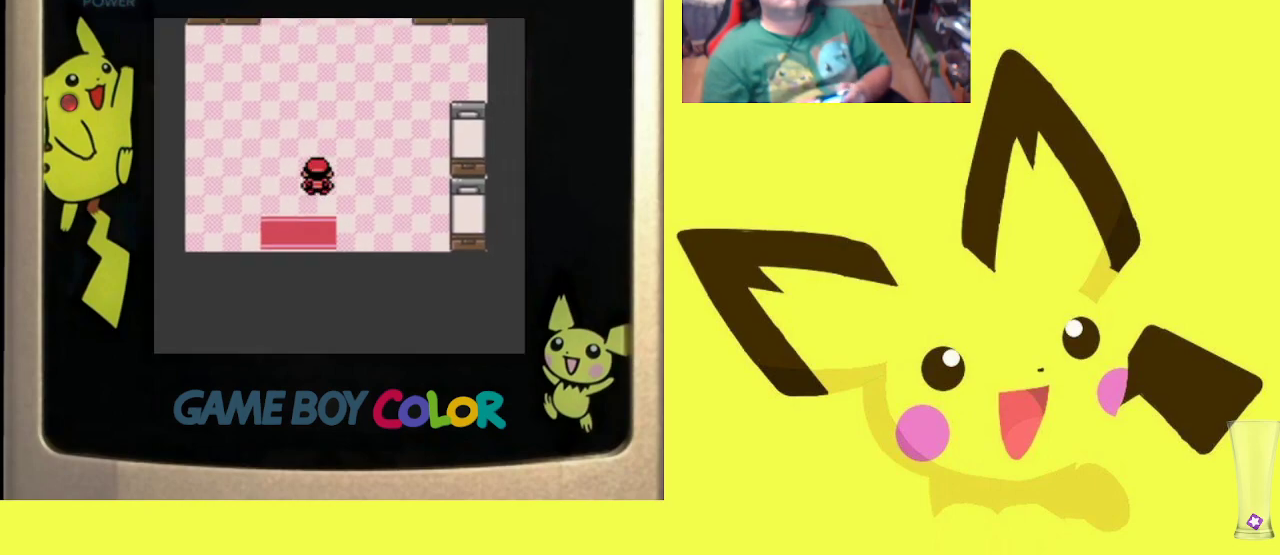
{"buttons": [], "events": [[250, "DPAD_UP", "up"], [367, "DPAD_DOWN", "down"], [433, "DPAD_DOWN", "up"]]}
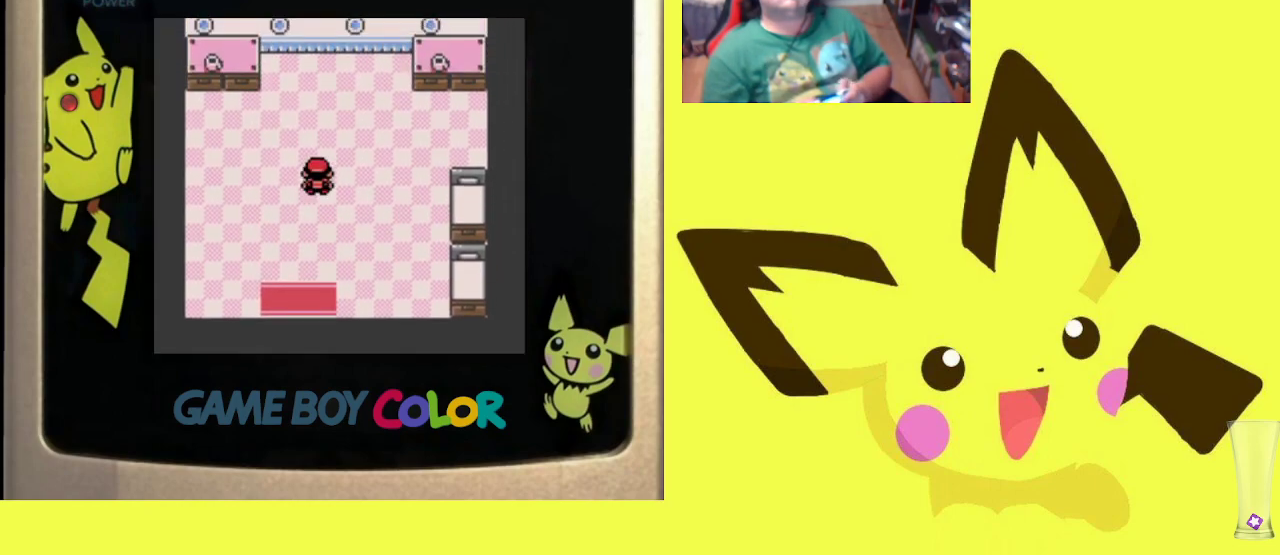
{"buttons": ["DPAD_DOWN"], "events": [[50, "DPAD_DOWN", "down"]]}
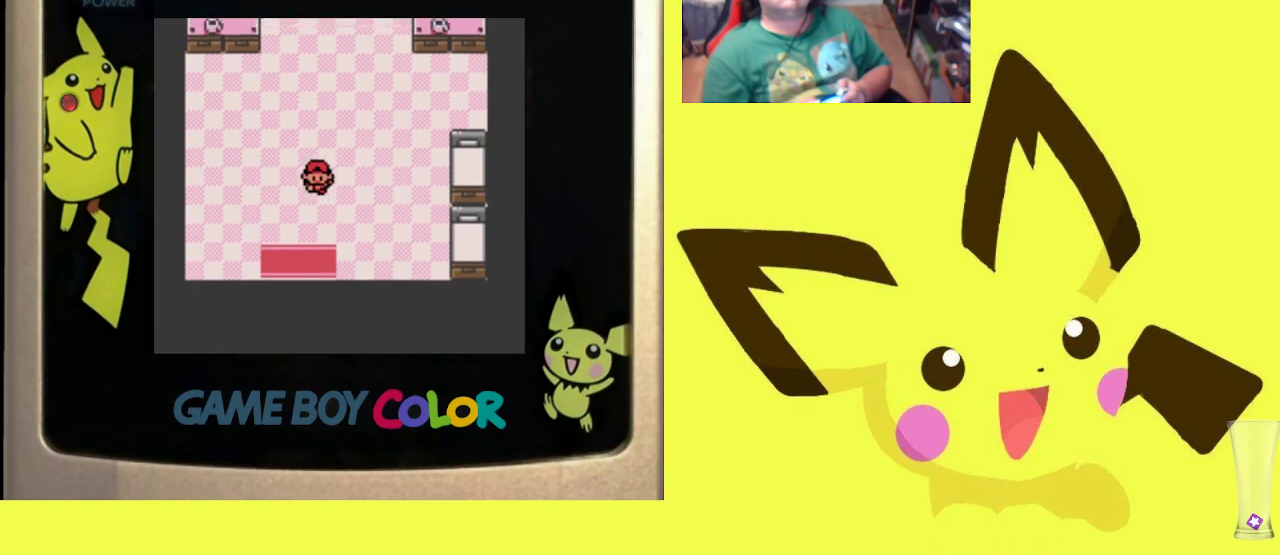
{"buttons": ["DPAD_DOWN"], "events": []}